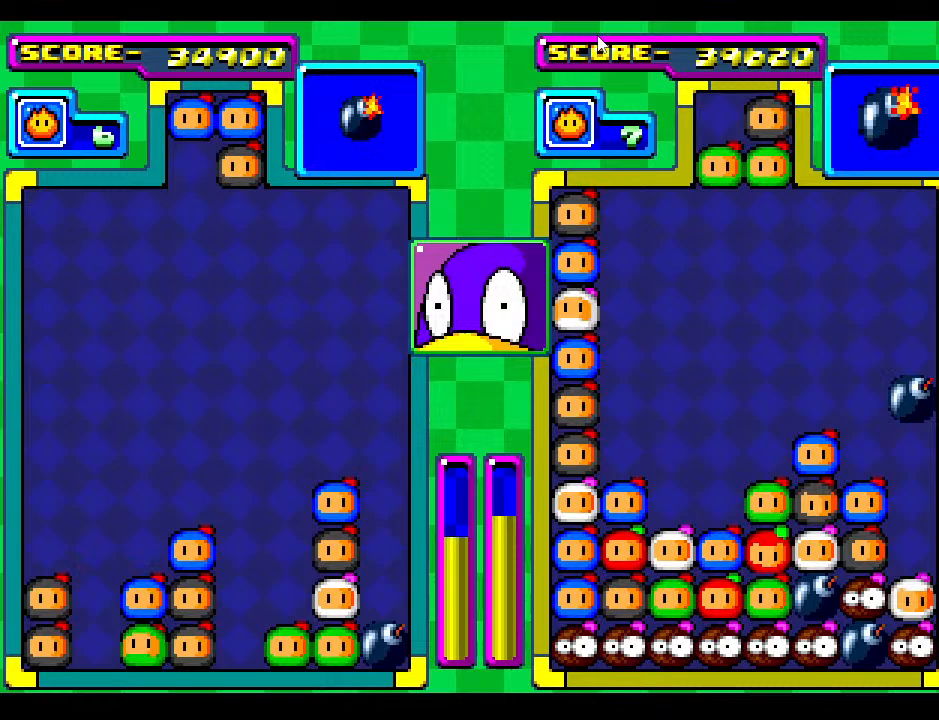
Gameplay with a controller; each line is a JSON object with the inputs held at the frame after it. "events" lists button and stick changes between this image and that frame as [ms after this image, input, new state], when the widget could be followed in between. Not read: L3 R3 other_buttons.
{"buttons": [], "events": [[367, "DPAD_RIGHT", "down"], [433, "DPAD_RIGHT", "up"]]}
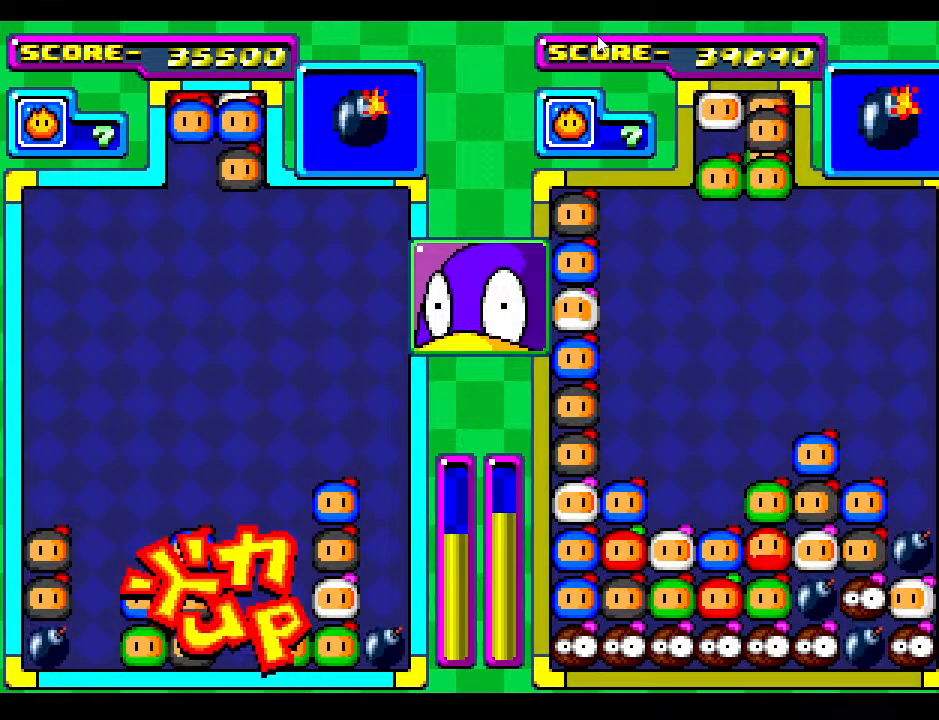
{"buttons": [], "events": [[300, "DPAD_RIGHT", "down"], [400, "DPAD_RIGHT", "up"]]}
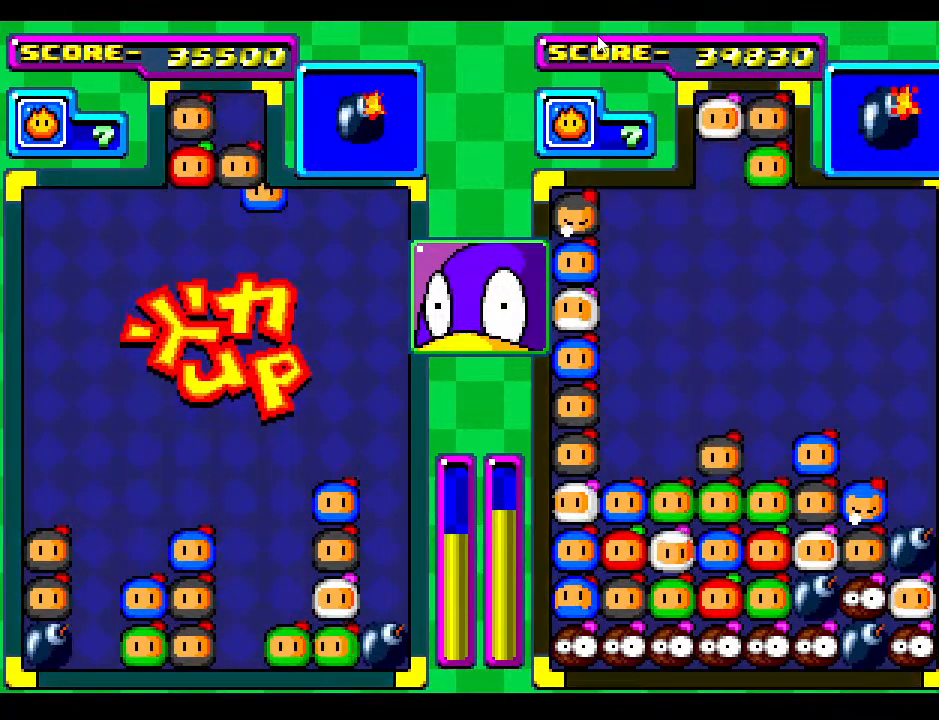
{"buttons": ["DPAD_DOWN"], "events": [[400, "DPAD_DOWN", "down"]]}
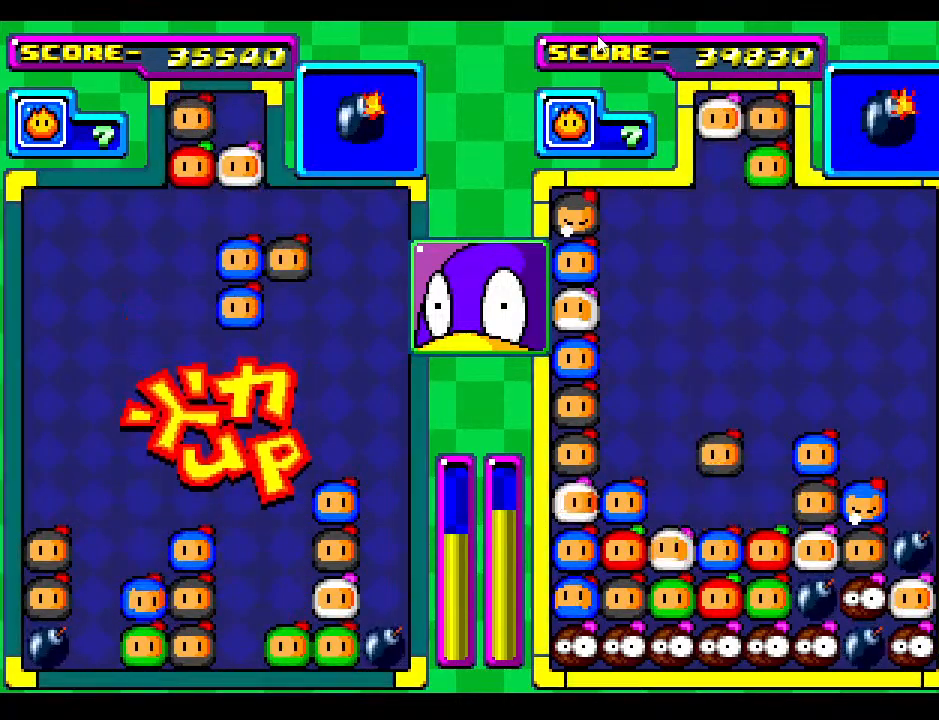
{"buttons": [], "events": [[467, "DPAD_DOWN", "up"]]}
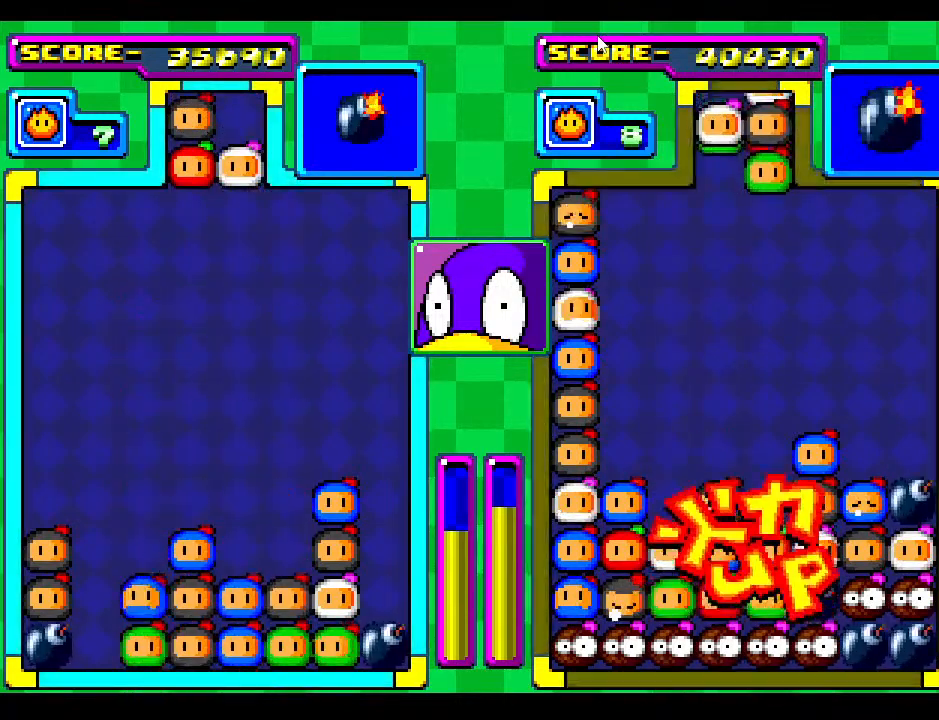
{"buttons": [], "events": [[50, "DPAD_DOWN", "down"], [217, "DPAD_DOWN", "up"], [350, "DPAD_LEFT", "down"], [500, "DPAD_LEFT", "up"]]}
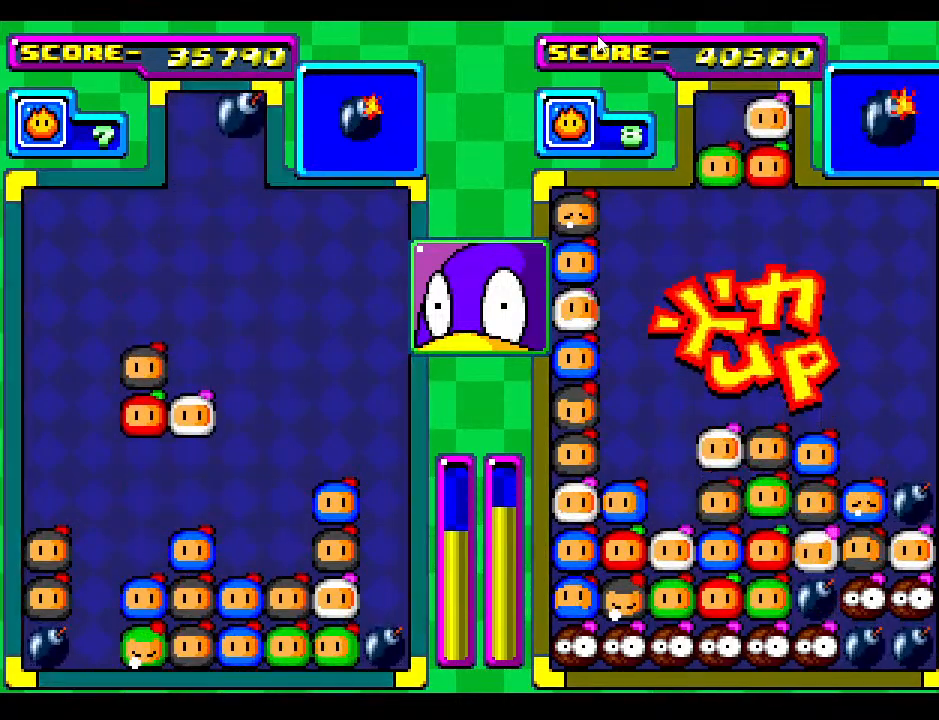
{"buttons": [], "events": [[100, "DPAD_LEFT", "down"], [233, "DPAD_LEFT", "up"]]}
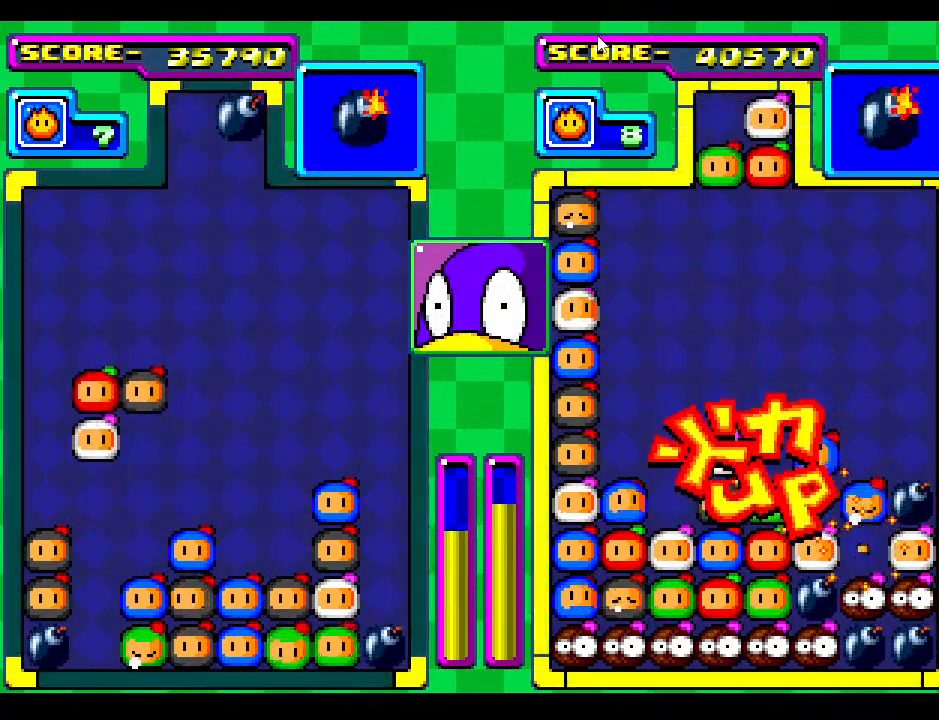
{"buttons": ["DPAD_DOWN"], "events": [[117, "DPAD_DOWN", "down"], [333, "DPAD_DOWN", "up"], [433, "DPAD_DOWN", "down"]]}
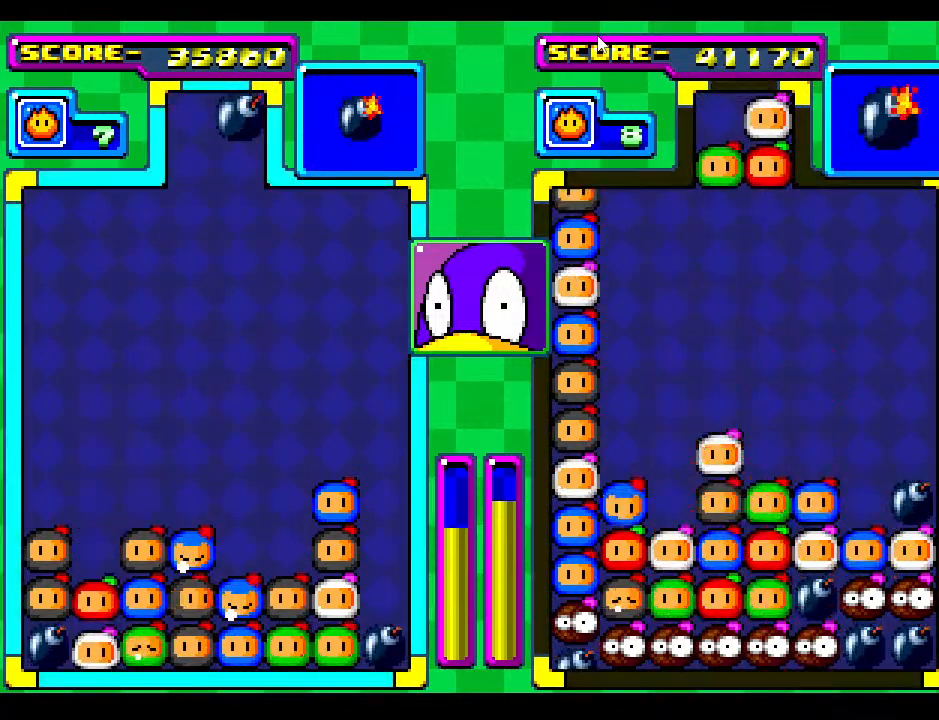
{"buttons": ["DPAD_LEFT"], "events": [[83, "DPAD_DOWN", "up"], [200, "DPAD_LEFT", "down"], [333, "DPAD_DOWN", "down"], [383, "DPAD_LEFT", "up"], [483, "DPAD_DOWN", "up"], [483, "DPAD_LEFT", "down"]]}
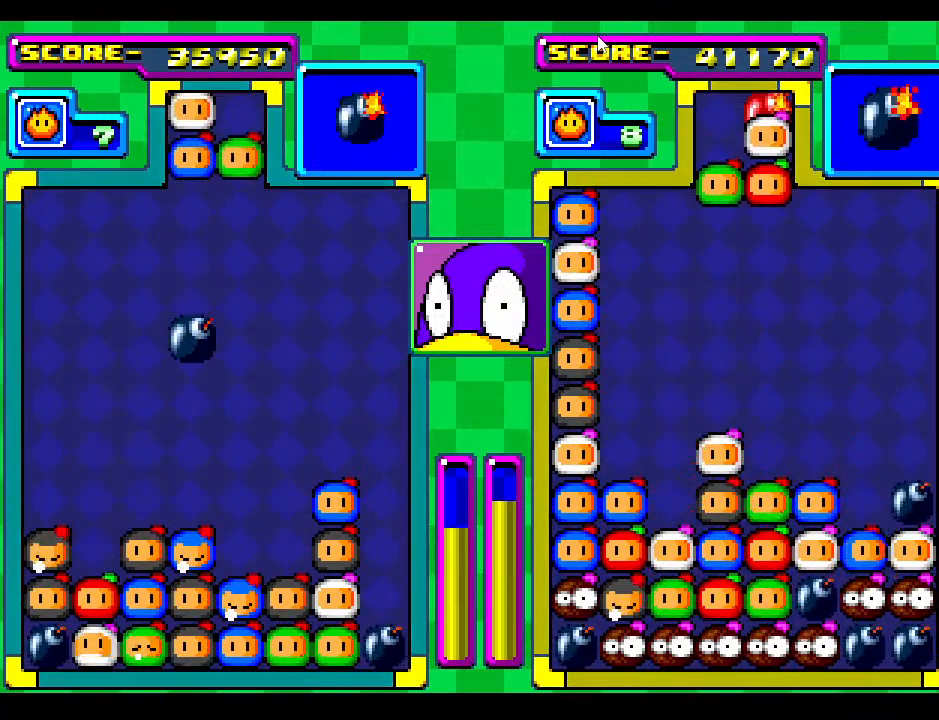
{"buttons": ["DPAD_DOWN"], "events": [[133, "DPAD_LEFT", "up"], [200, "DPAD_LEFT", "down"], [317, "DPAD_LEFT", "up"], [350, "DPAD_DOWN", "down"]]}
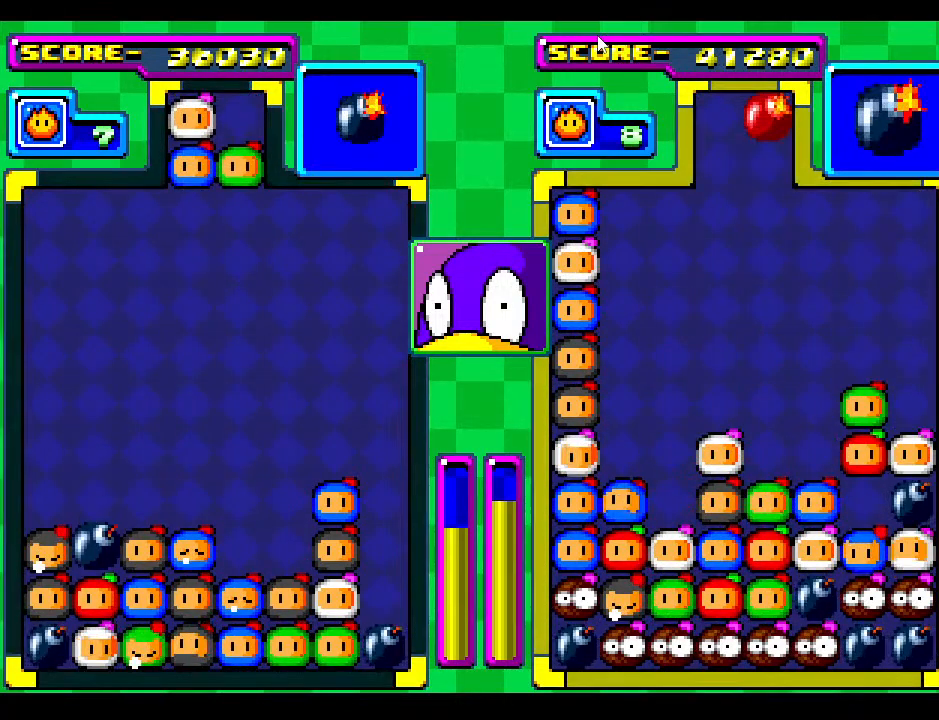
{"buttons": ["DPAD_DOWN"], "events": [[133, "DPAD_DOWN", "up"], [217, "DPAD_LEFT", "down"], [333, "DPAD_LEFT", "up"], [417, "DPAD_DOWN", "down"]]}
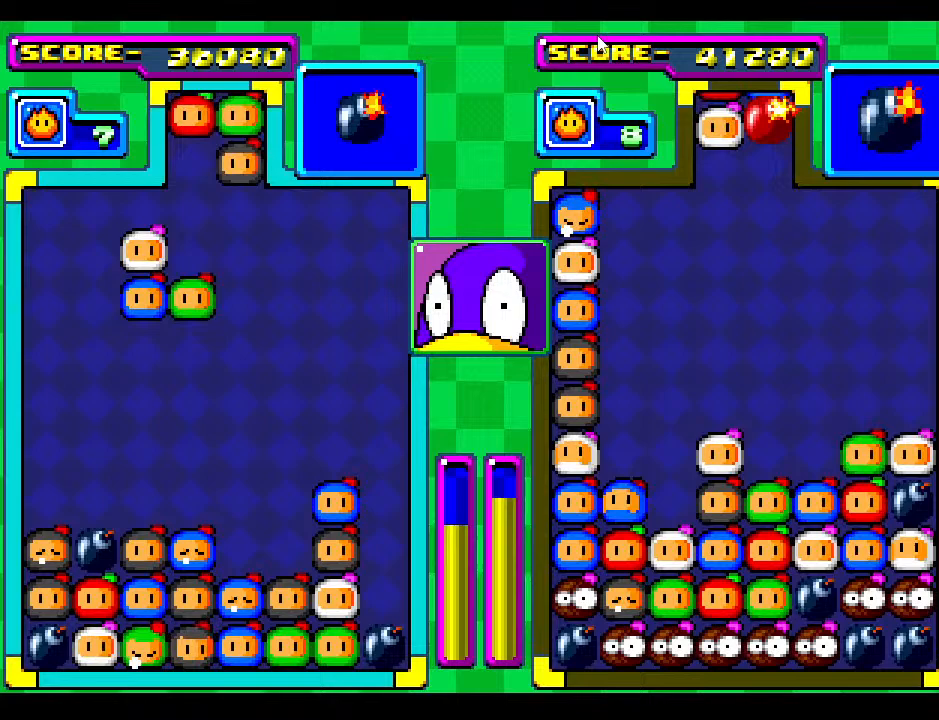
{"buttons": [], "events": [[50, "DPAD_DOWN", "up"], [133, "DPAD_DOWN", "down"], [450, "DPAD_DOWN", "up"]]}
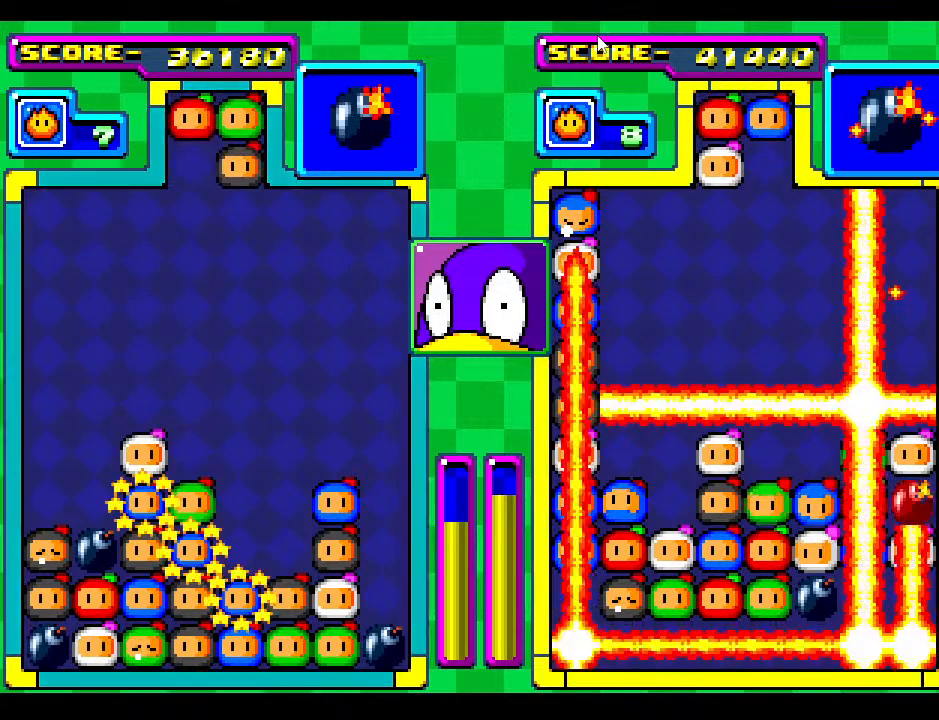
{"buttons": [], "events": [[50, "DPAD_DOWN", "down"], [283, "DPAD_DOWN", "up"]]}
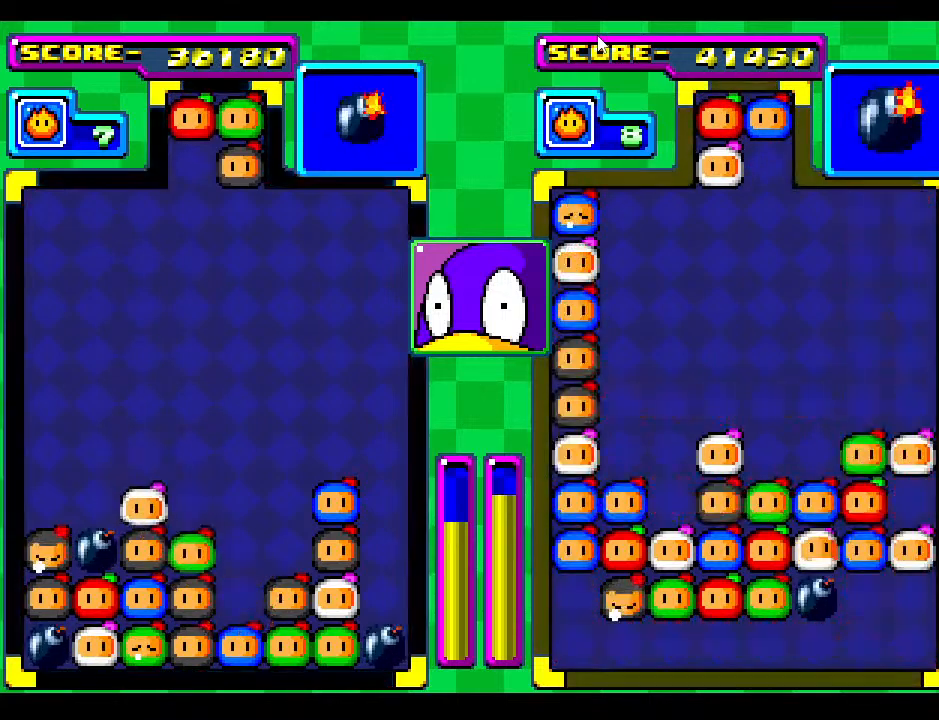
{"buttons": [], "events": []}
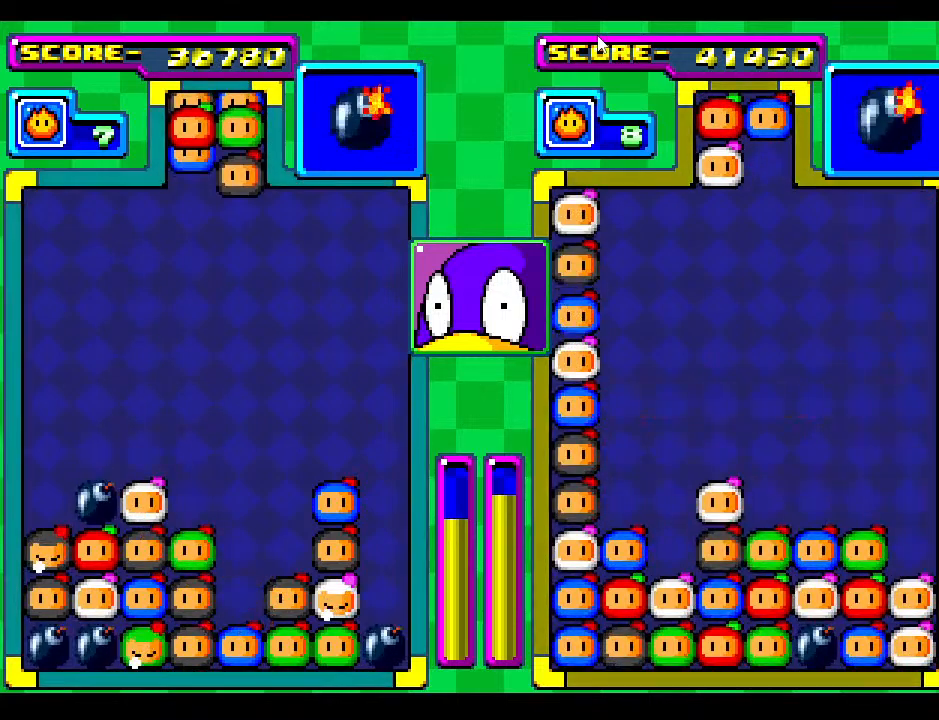
{"buttons": [], "events": [[100, "DPAD_RIGHT", "down"], [217, "DPAD_RIGHT", "up"], [350, "DPAD_DOWN", "down"], [417, "DPAD_RIGHT", "down"], [450, "DPAD_DOWN", "up"], [500, "DPAD_RIGHT", "up"]]}
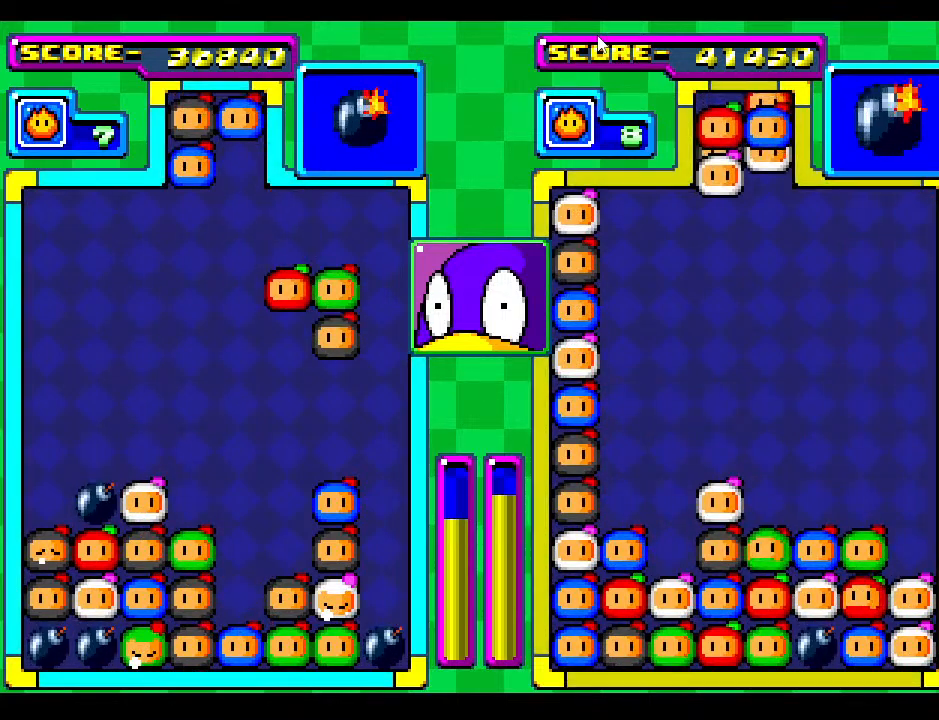
{"buttons": [], "events": [[300, "DPAD_RIGHT", "down"], [450, "DPAD_RIGHT", "up"]]}
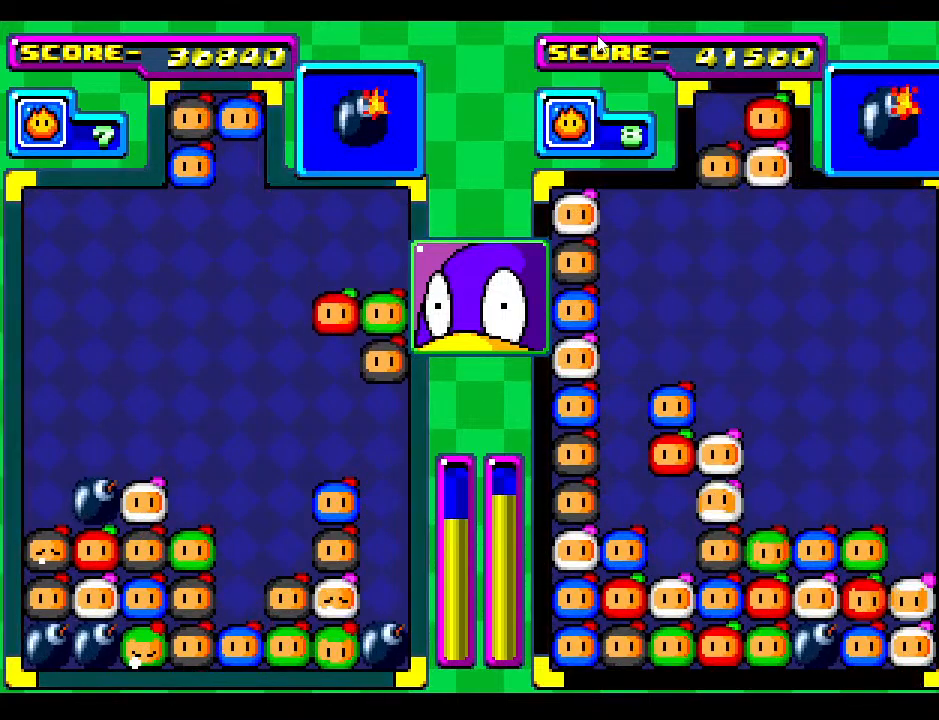
{"buttons": ["DPAD_LEFT"], "events": [[117, "DPAD_LEFT", "down"], [267, "DPAD_LEFT", "up"], [400, "DPAD_LEFT", "down"]]}
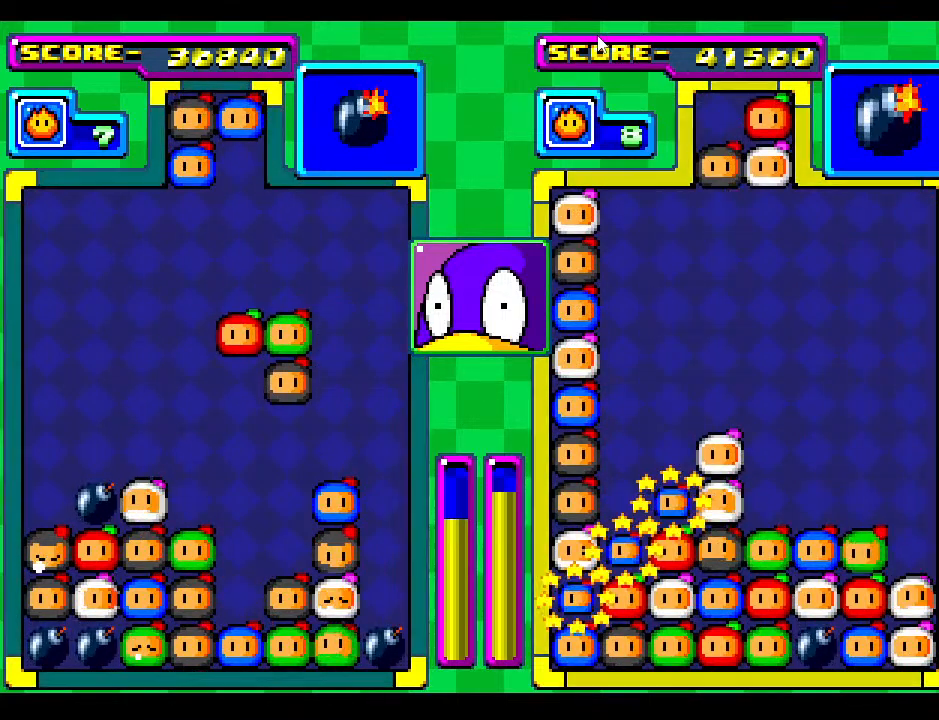
{"buttons": [], "events": [[17, "DPAD_LEFT", "up"], [183, "DPAD_LEFT", "down"], [250, "DPAD_LEFT", "up"]]}
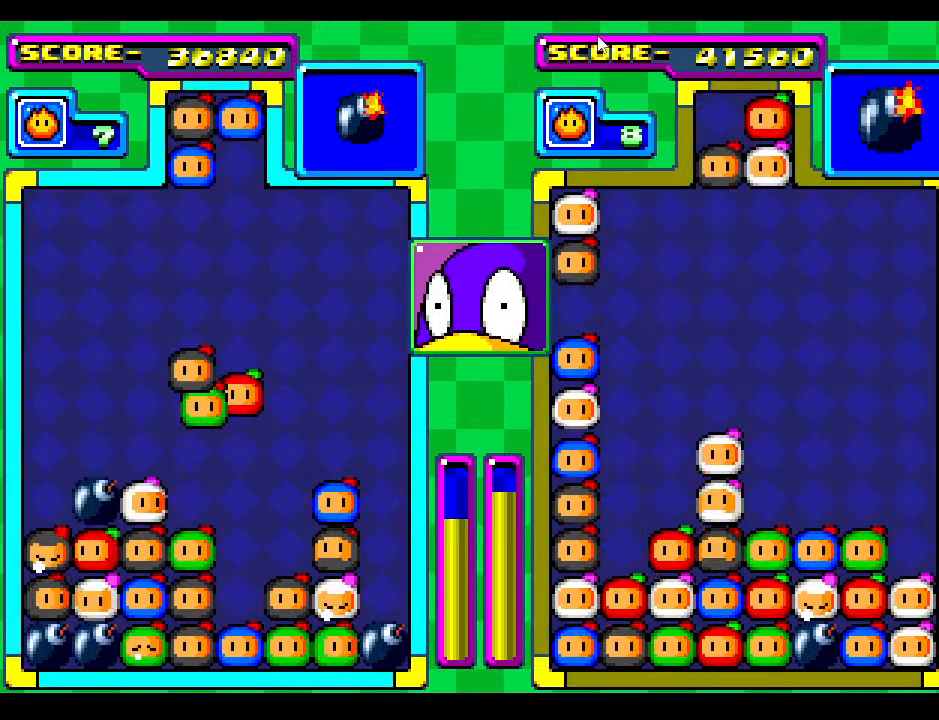
{"buttons": [], "events": [[367, "DPAD_RIGHT", "down"], [383, "DPAD_RIGHT", "up"]]}
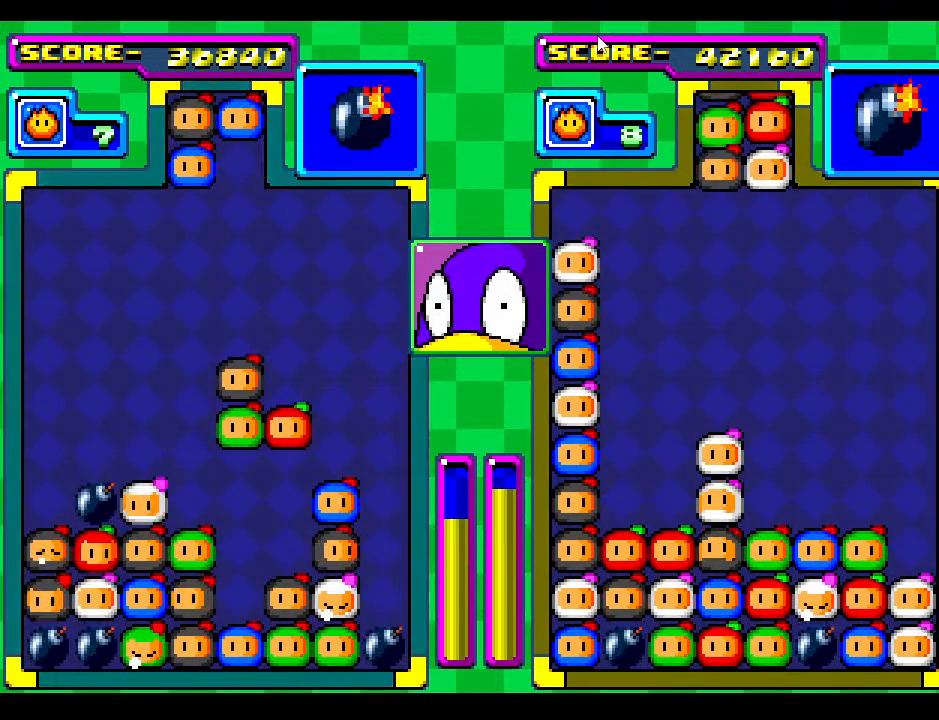
{"buttons": [], "events": []}
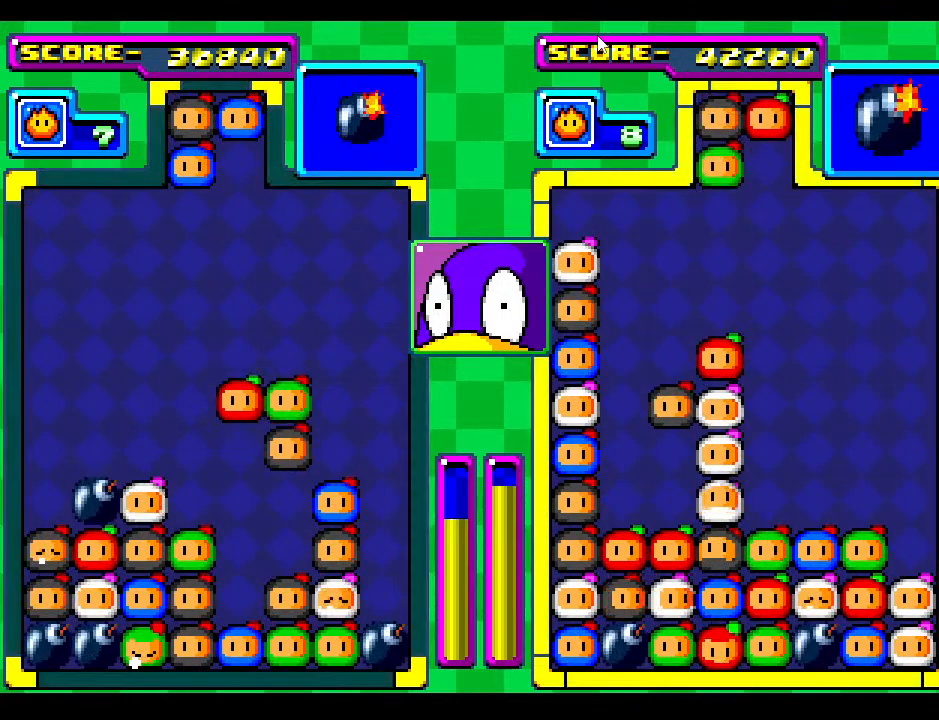
{"buttons": ["DPAD_DOWN"], "events": [[67, "DPAD_LEFT", "down"], [133, "DPAD_LEFT", "up"], [150, "DPAD_DOWN", "down"]]}
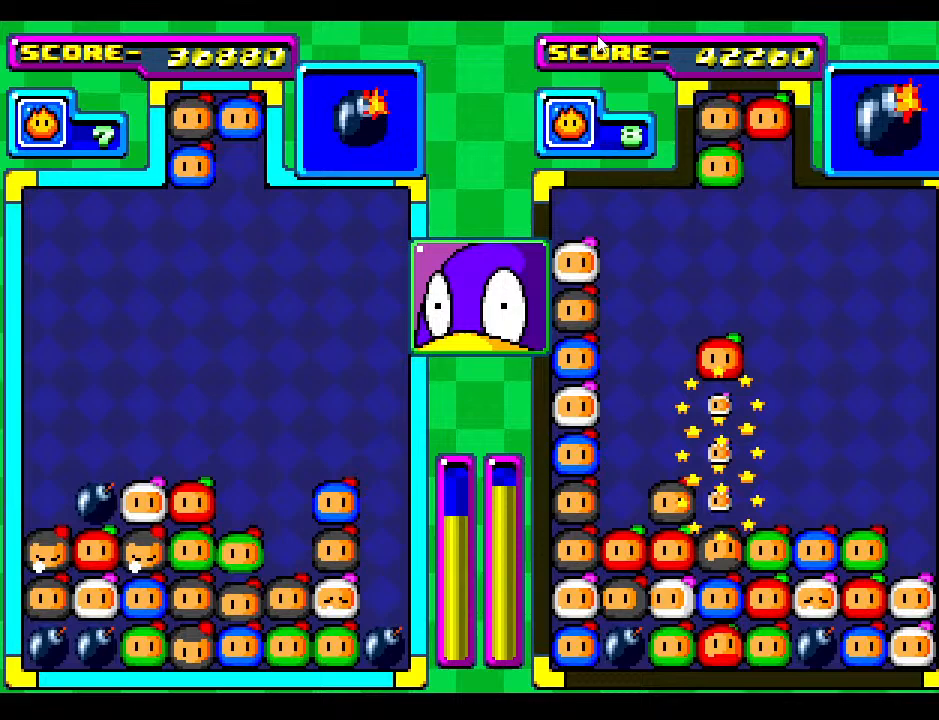
{"buttons": [], "events": [[33, "DPAD_DOWN", "up"], [150, "DPAD_DOWN", "down"], [400, "DPAD_DOWN", "up"]]}
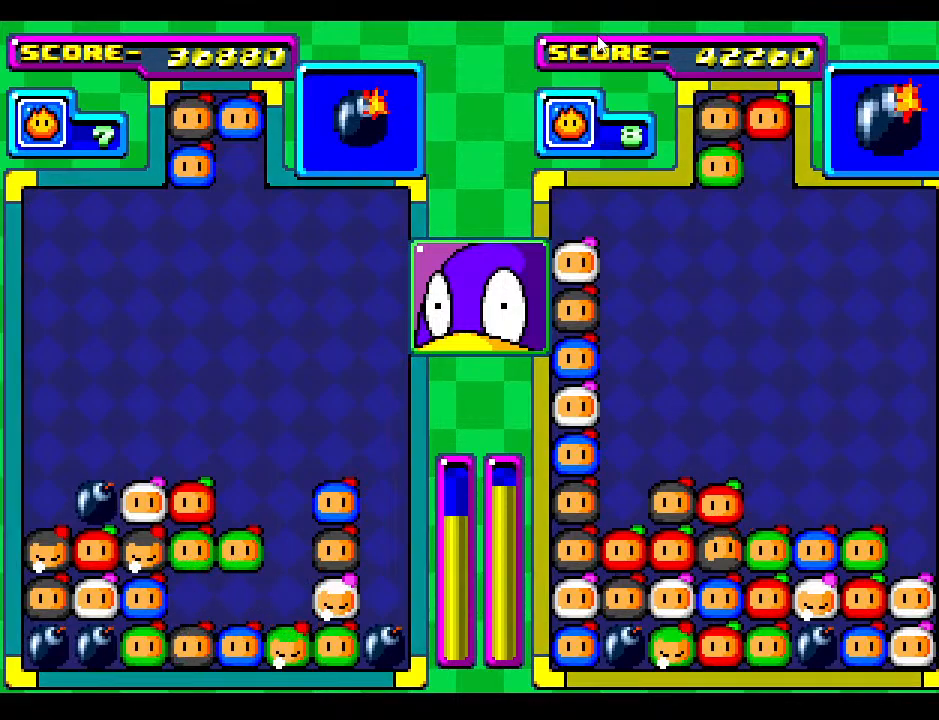
{"buttons": [], "events": []}
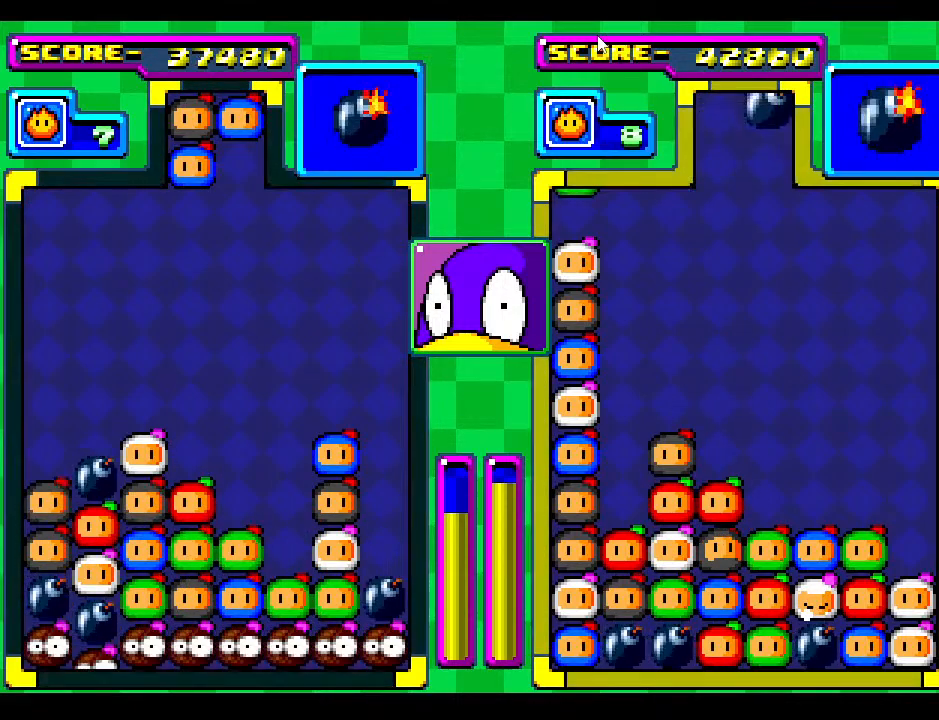
{"buttons": [], "events": [[300, "DPAD_DOWN", "down"], [417, "DPAD_DOWN", "up"], [467, "DPAD_RIGHT", "down"], [500, "DPAD_RIGHT", "up"]]}
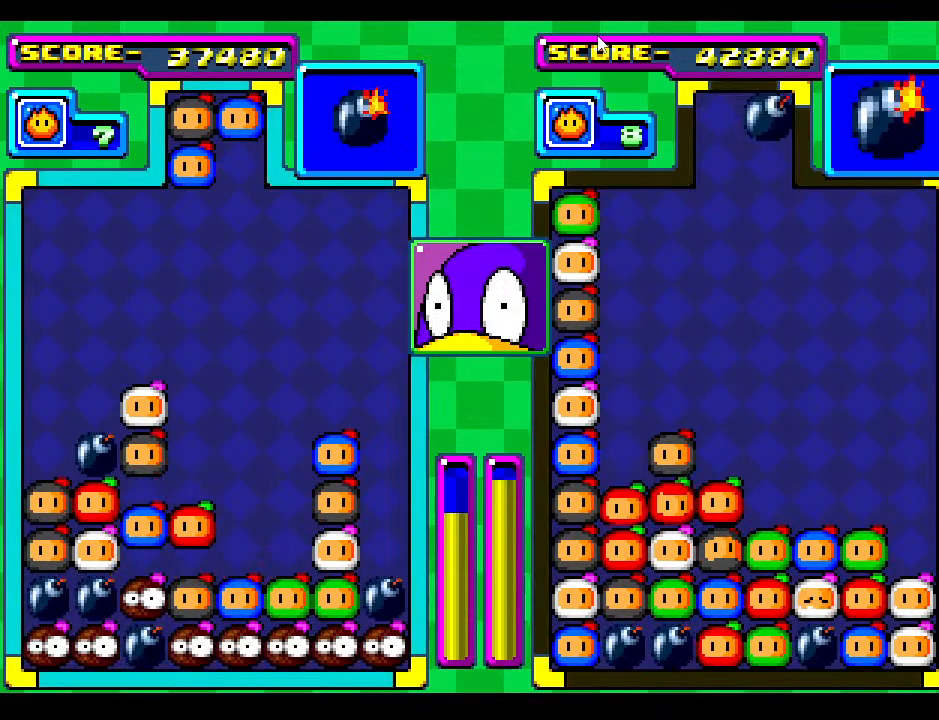
{"buttons": [], "events": []}
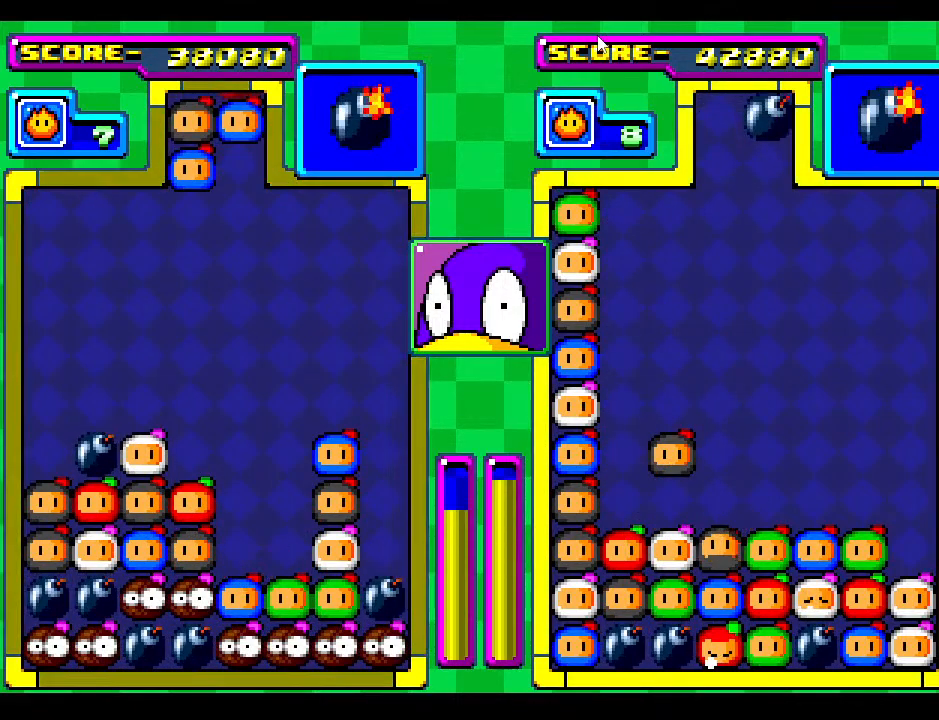
{"buttons": [], "events": [[400, "DPAD_DOWN", "down"], [483, "DPAD_DOWN", "up"]]}
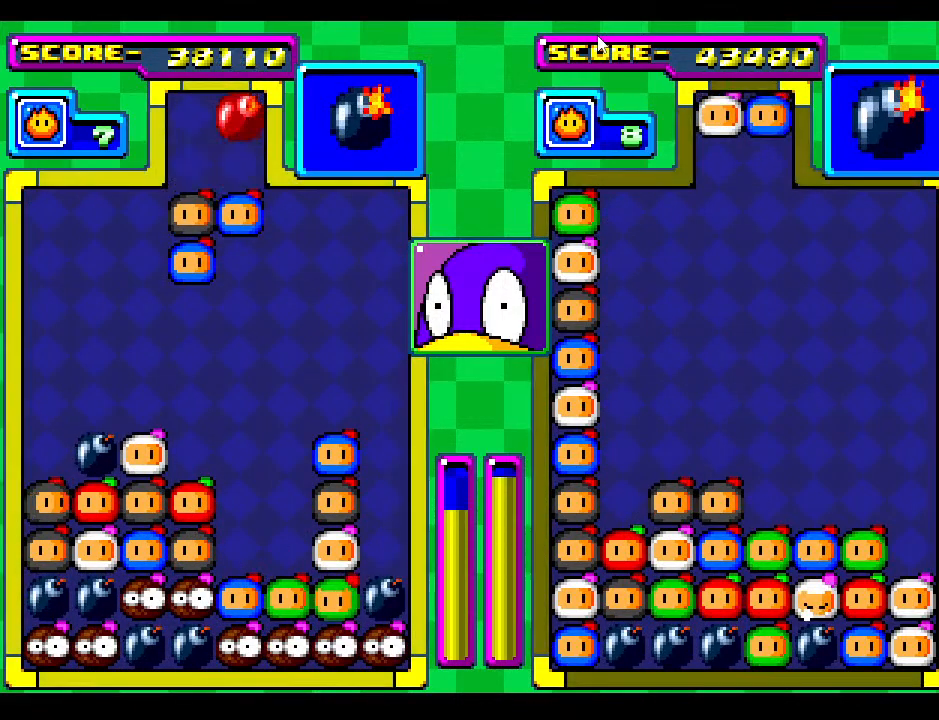
{"buttons": [], "events": [[150, "DPAD_RIGHT", "down"], [267, "DPAD_RIGHT", "up"]]}
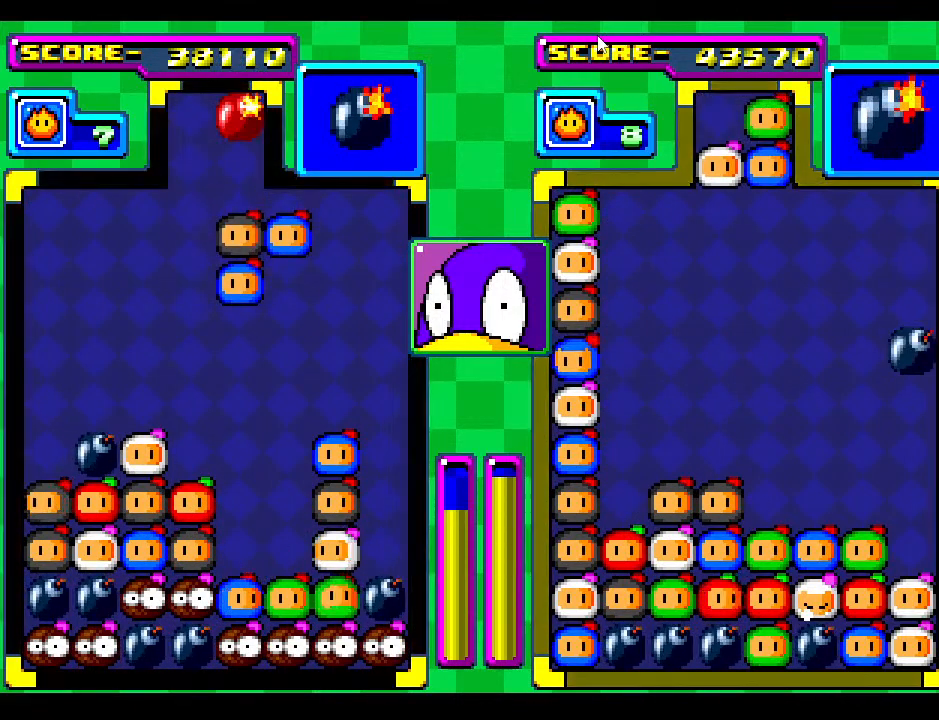
{"buttons": [], "events": [[33, "DPAD_DOWN", "down"], [433, "DPAD_DOWN", "up"]]}
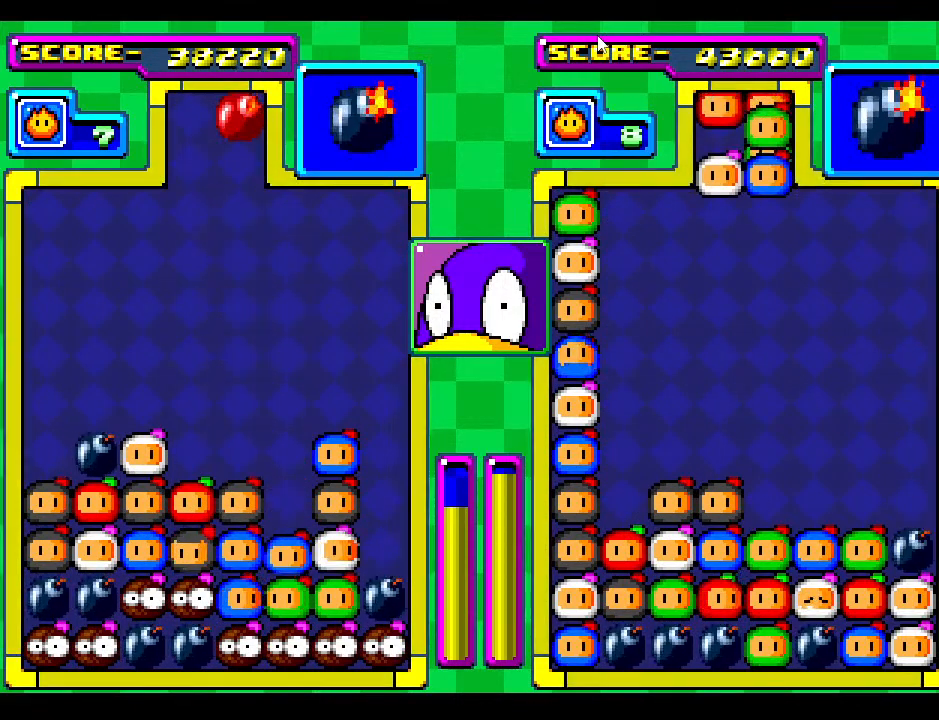
{"buttons": ["DPAD_DOWN"], "events": [[433, "DPAD_DOWN", "down"]]}
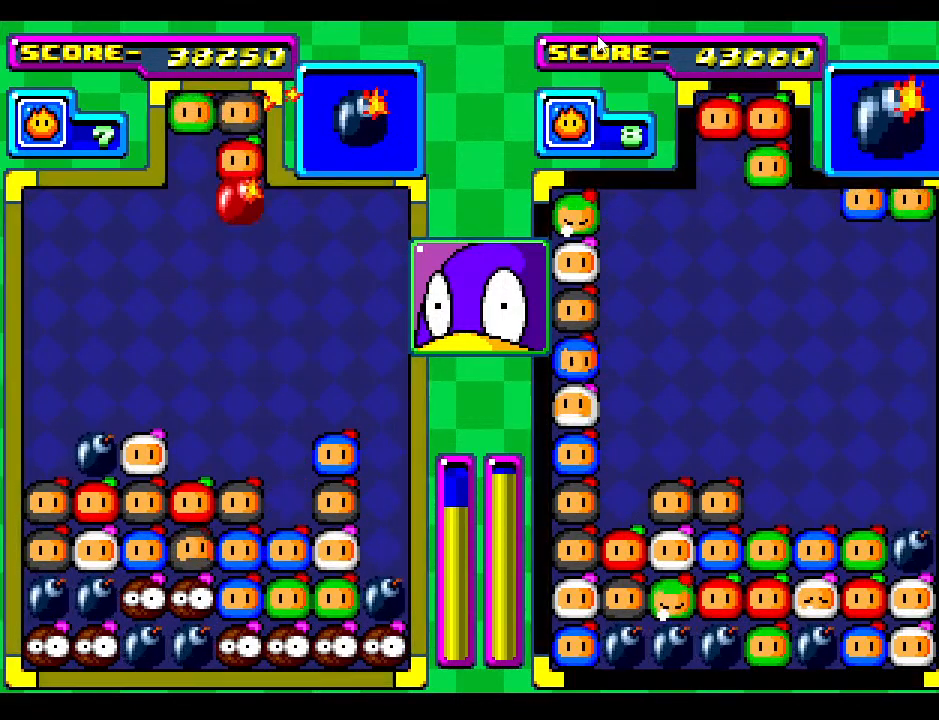
{"buttons": ["DPAD_RIGHT"], "events": [[17, "DPAD_RIGHT", "down"], [50, "DPAD_DOWN", "up"], [133, "DPAD_RIGHT", "up"], [233, "DPAD_RIGHT", "down"], [350, "DPAD_RIGHT", "up"], [433, "DPAD_RIGHT", "down"]]}
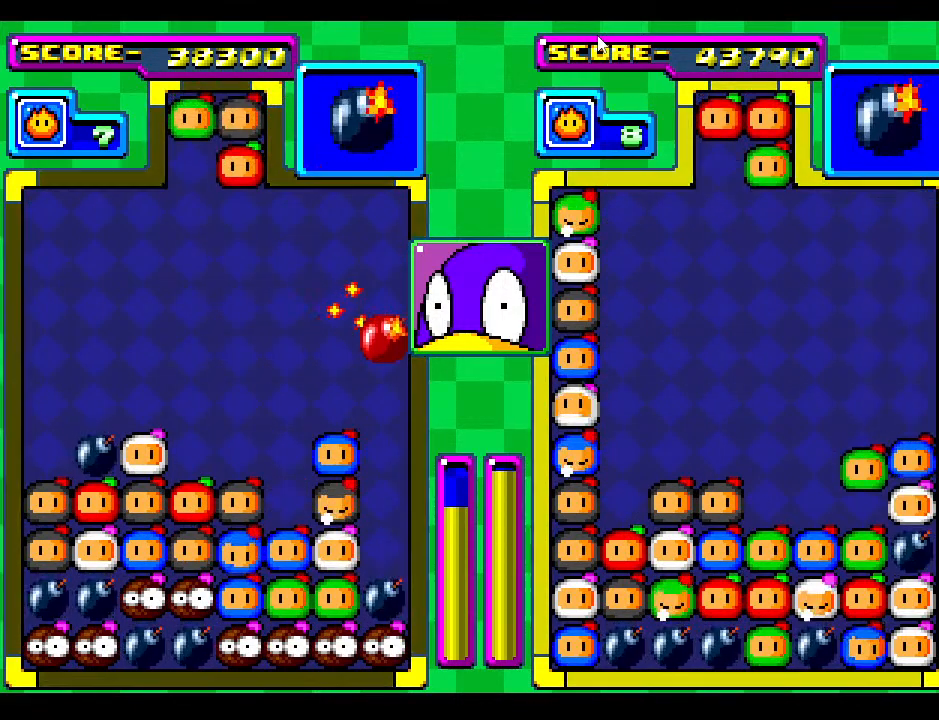
{"buttons": ["DPAD_DOWN"], "events": [[83, "DPAD_DOWN", "down"], [100, "DPAD_RIGHT", "up"], [400, "DPAD_DOWN", "up"], [500, "DPAD_DOWN", "down"]]}
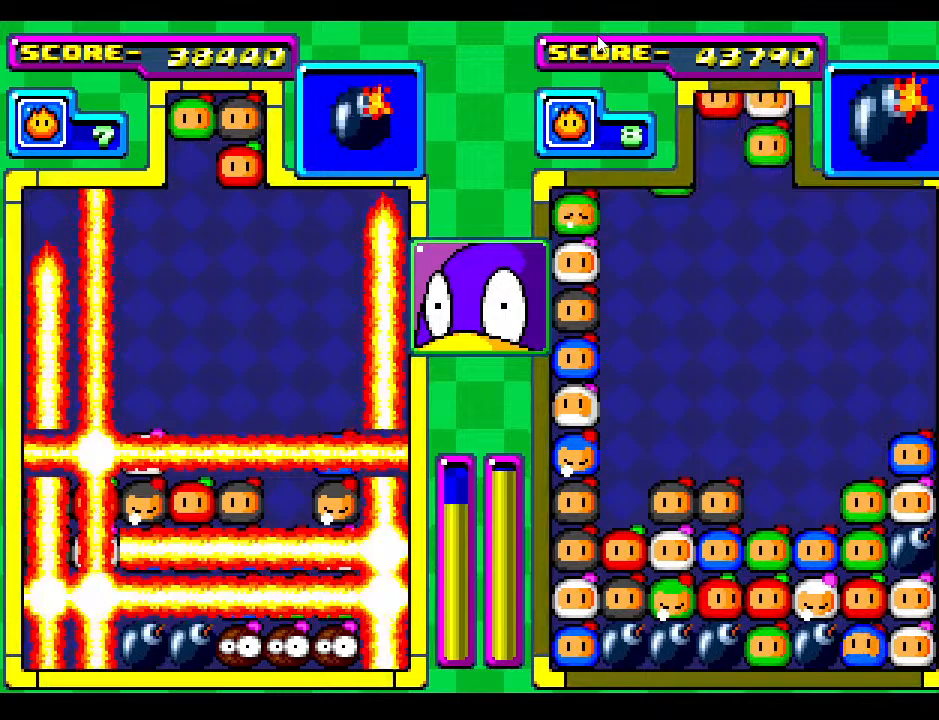
{"buttons": [], "events": [[267, "DPAD_DOWN", "up"]]}